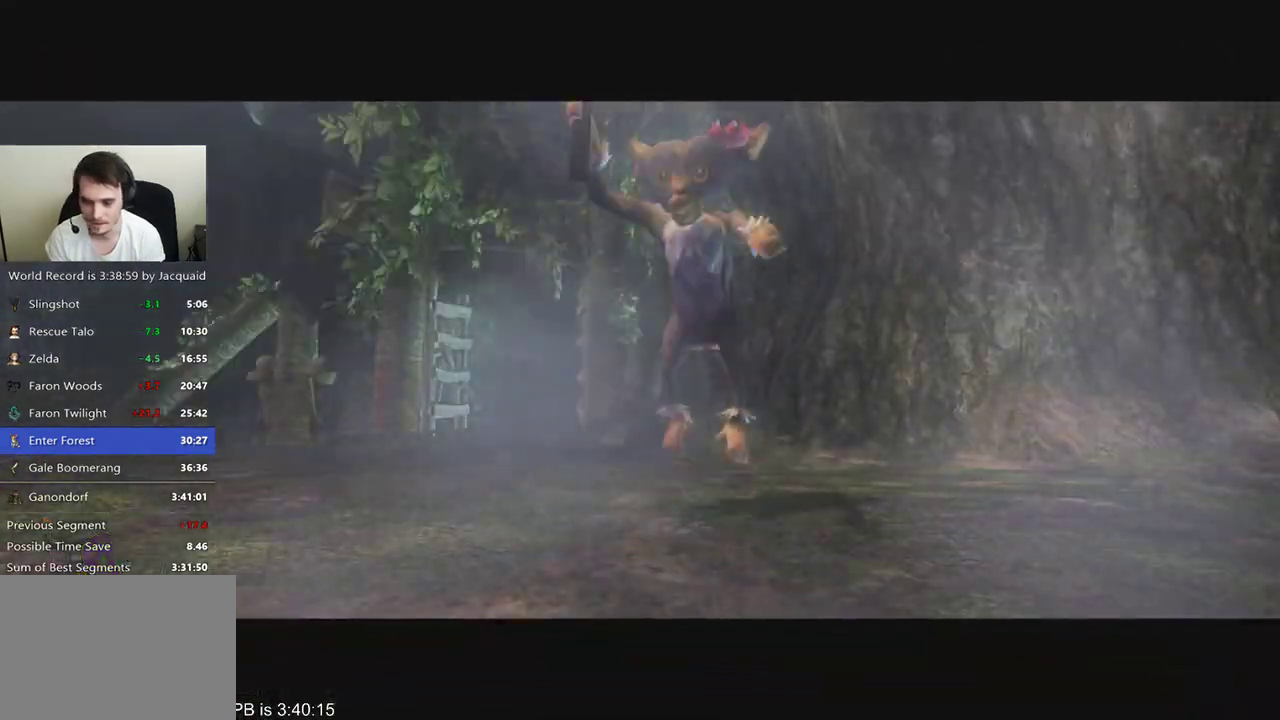
Gameplay with a controller (Xbox layout); each line is a JSON object with the inputs held at the frame after it (dt_ms = milliseconds from this image to that frame). "events" lists button and stick changes between this image and that frame as [ms after this image, input, new state], when the widget could be followed in between. Not read: L3 R3.
{"dt_ms": 500, "buttons": [], "left_stick": "center", "right_stick": "center", "events": []}
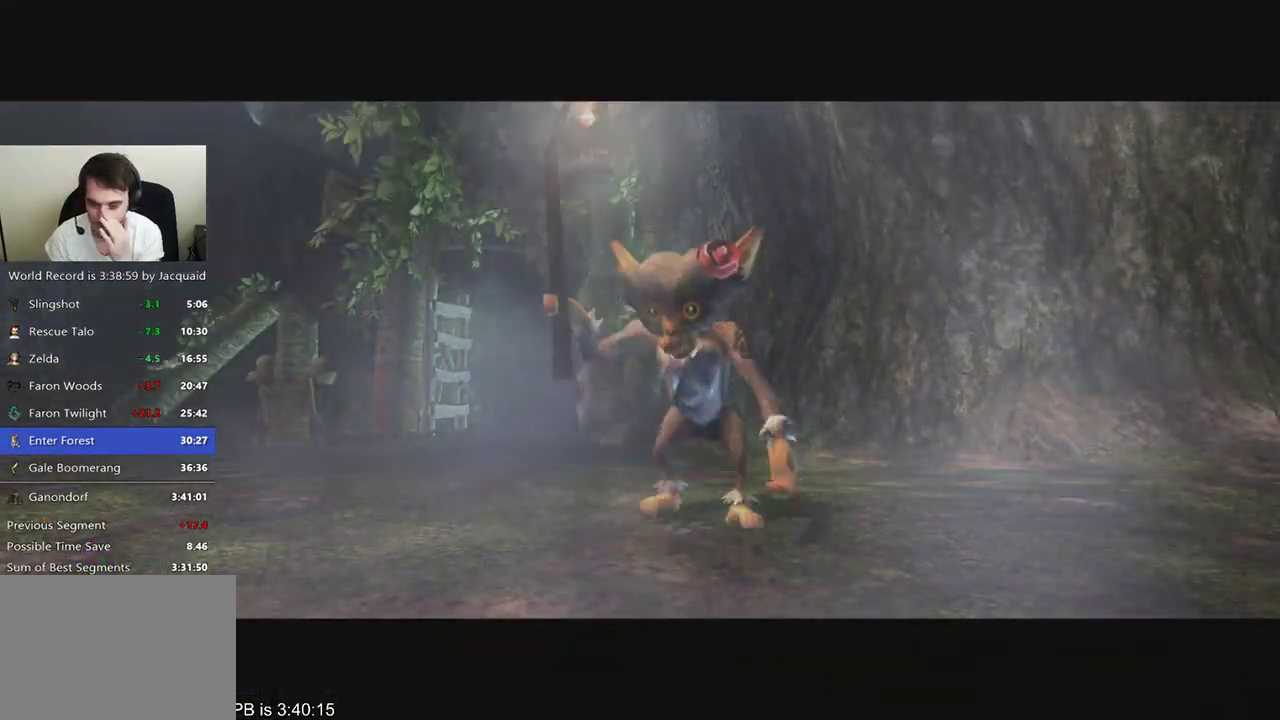
{"dt_ms": 500, "buttons": [], "left_stick": "center", "right_stick": "center", "events": []}
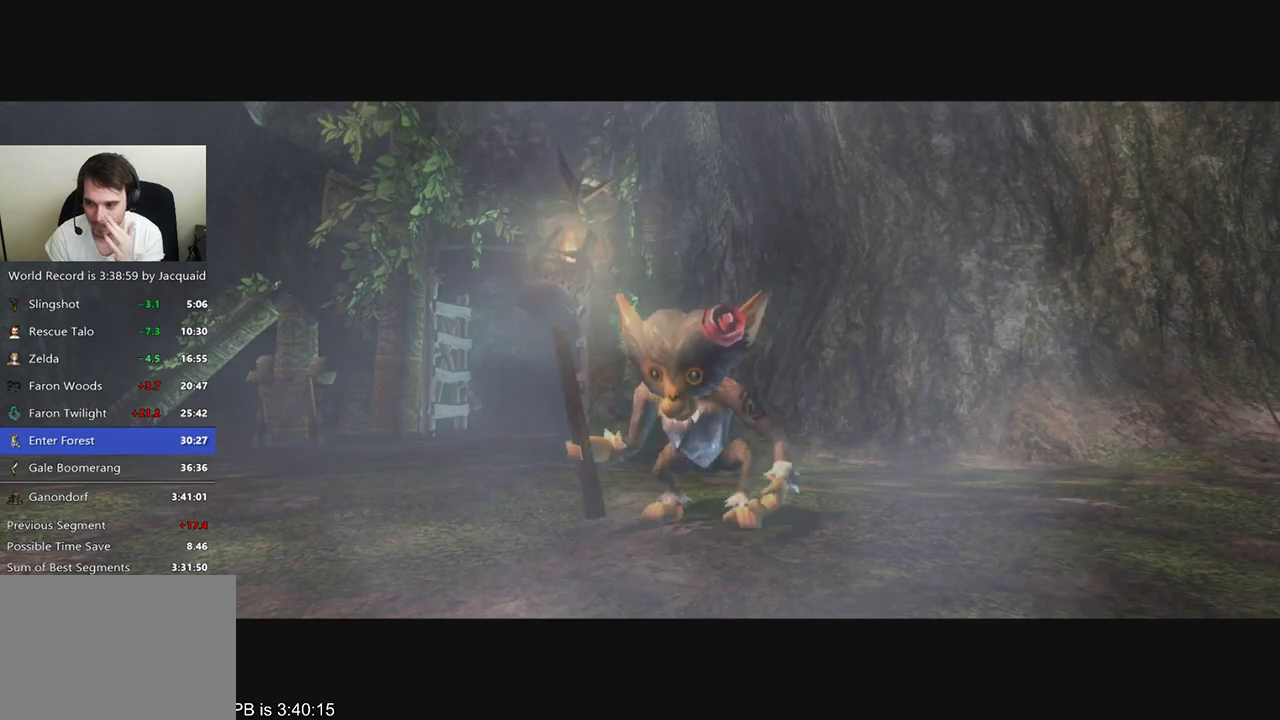
{"dt_ms": 500, "buttons": [], "left_stick": "center", "right_stick": "center", "events": []}
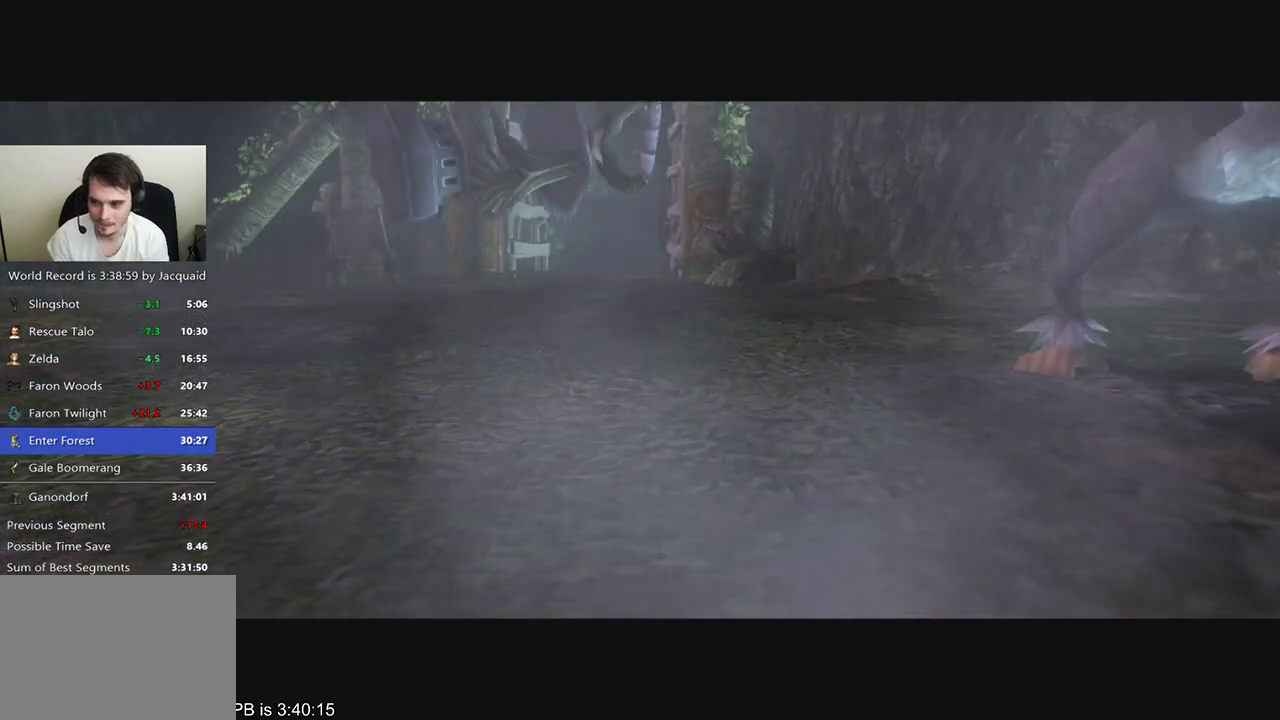
{"dt_ms": 500, "buttons": [], "left_stick": "center", "right_stick": "center", "events": []}
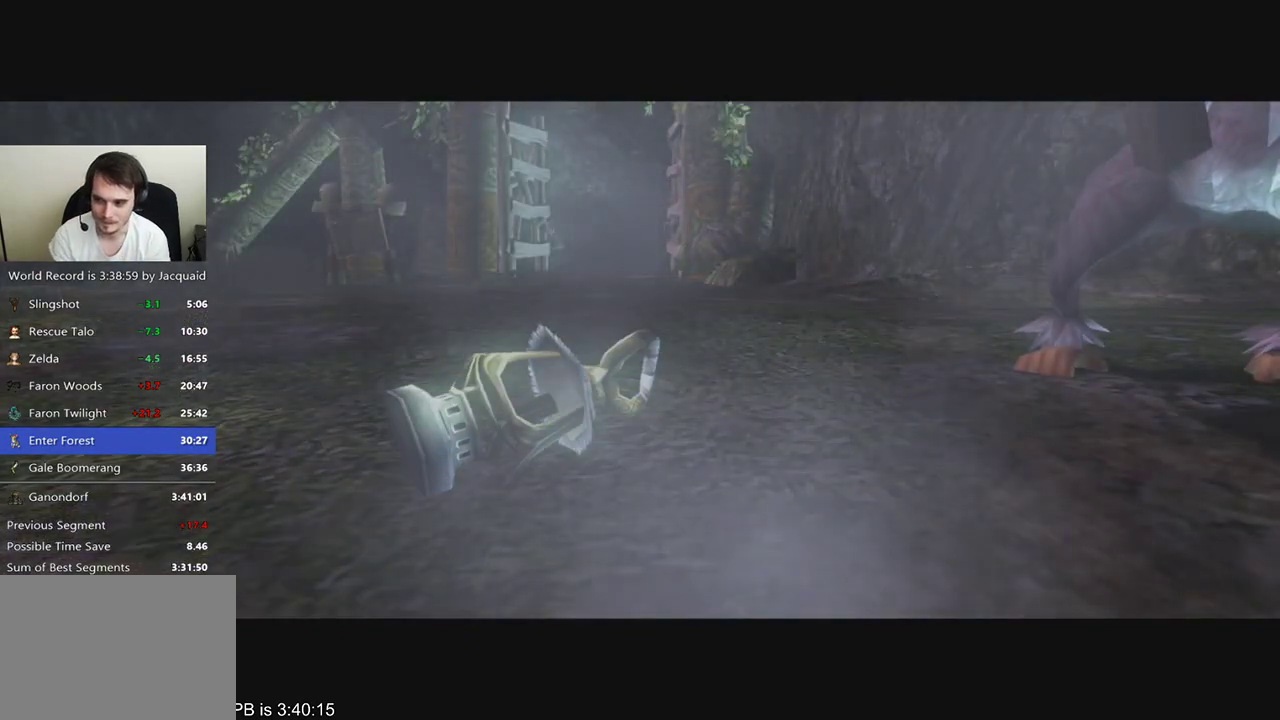
{"dt_ms": 500, "buttons": [], "left_stick": "up-right", "right_stick": "center", "events": [[433, "left_stick", "up-right"]]}
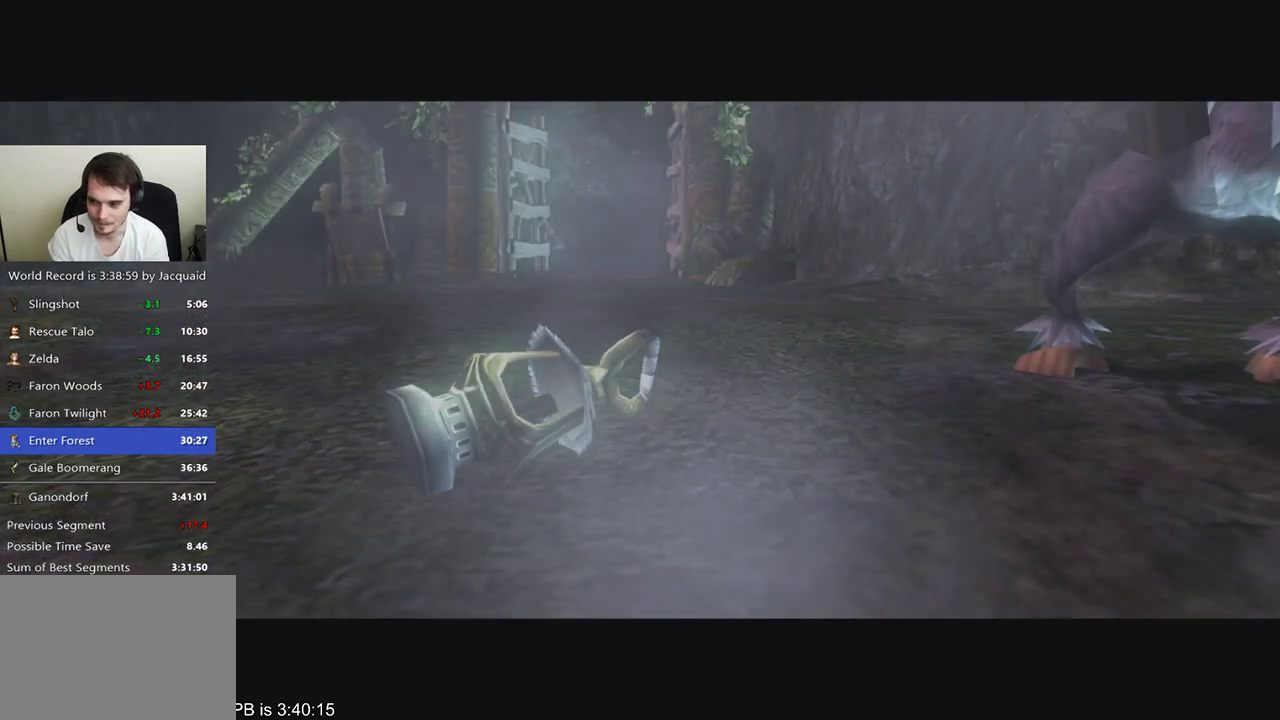
{"dt_ms": 500, "buttons": [], "left_stick": "up-right", "right_stick": "center", "events": []}
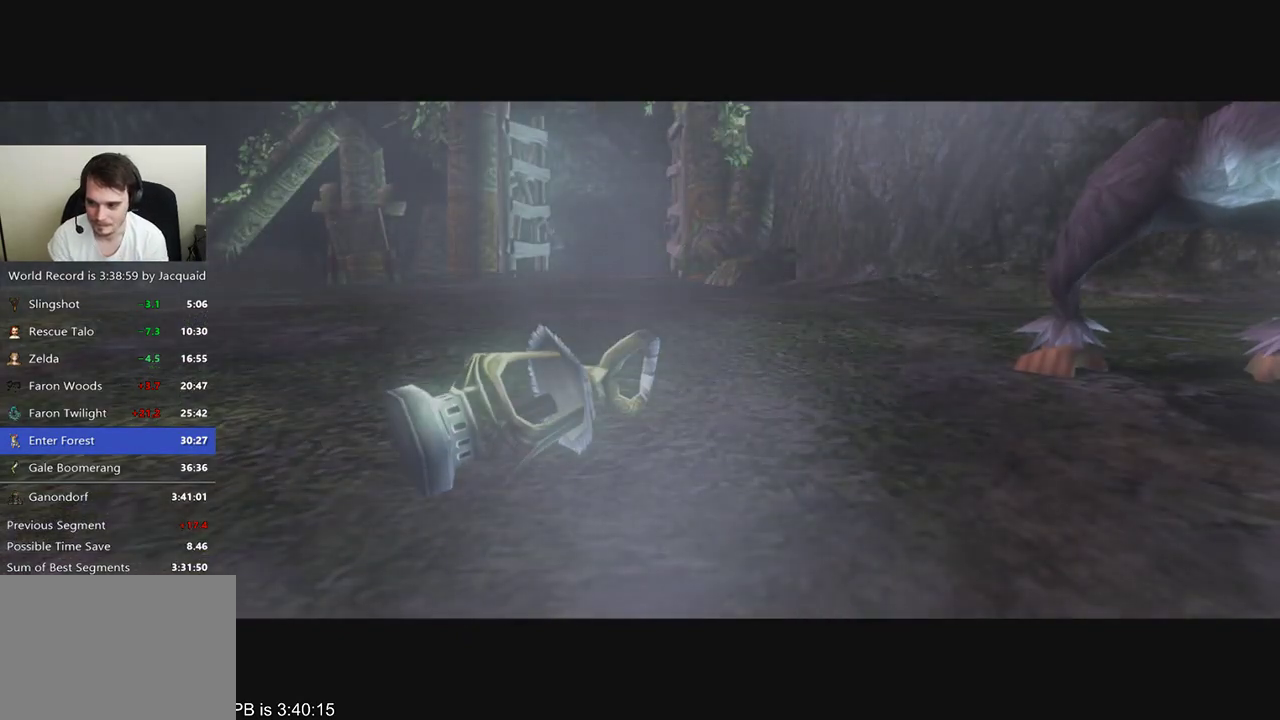
{"dt_ms": 500, "buttons": [], "left_stick": "up-right", "right_stick": "center", "events": []}
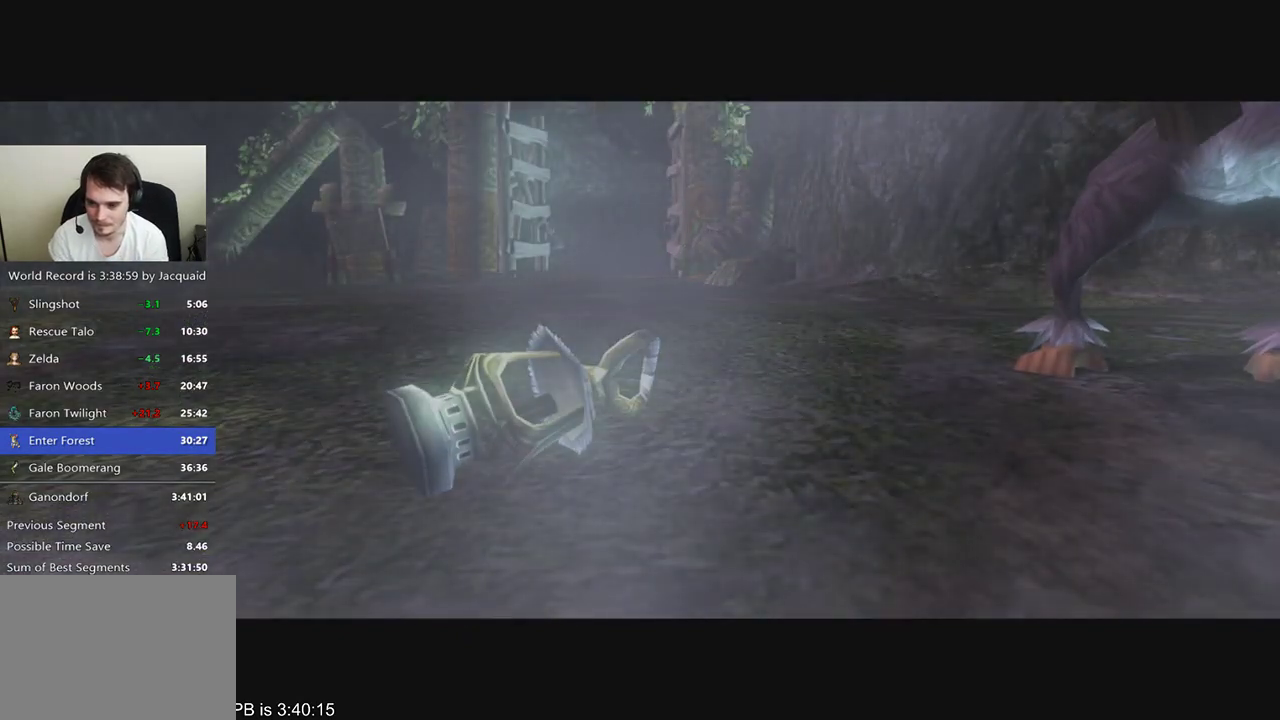
{"dt_ms": 500, "buttons": [], "left_stick": "up-right", "right_stick": "center", "events": []}
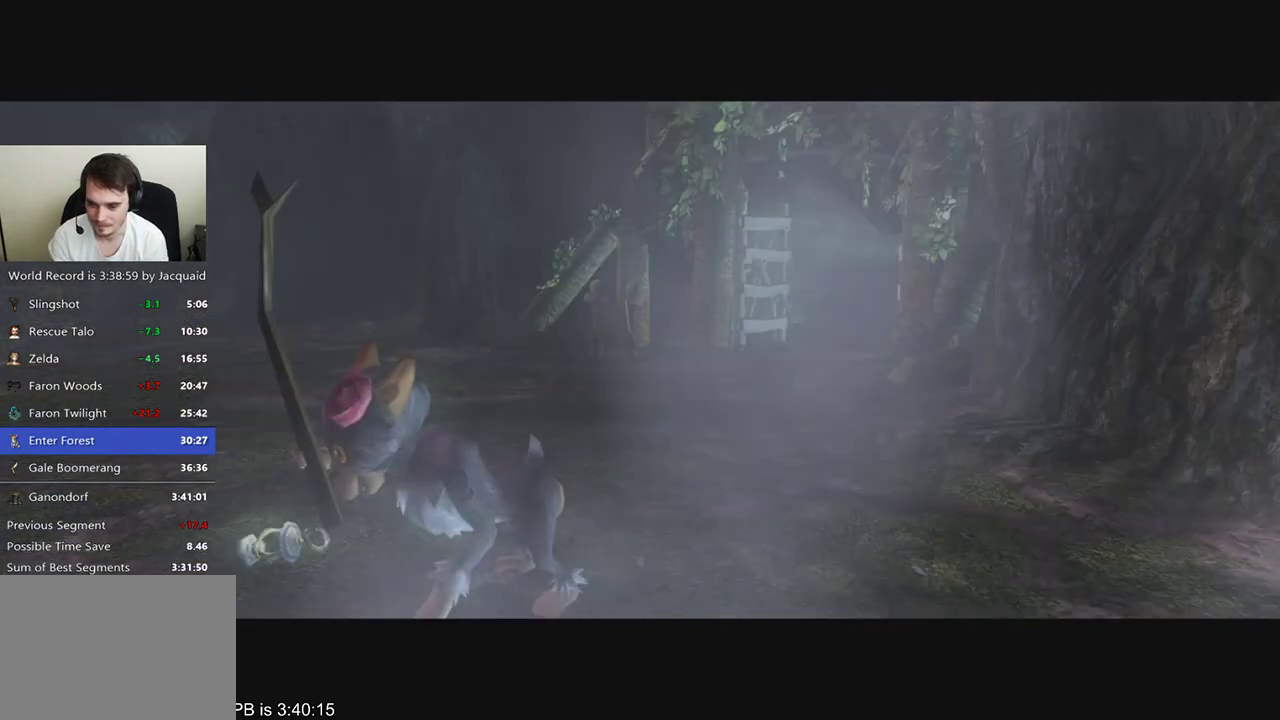
{"dt_ms": 500, "buttons": [], "left_stick": "up-right", "right_stick": "center", "events": []}
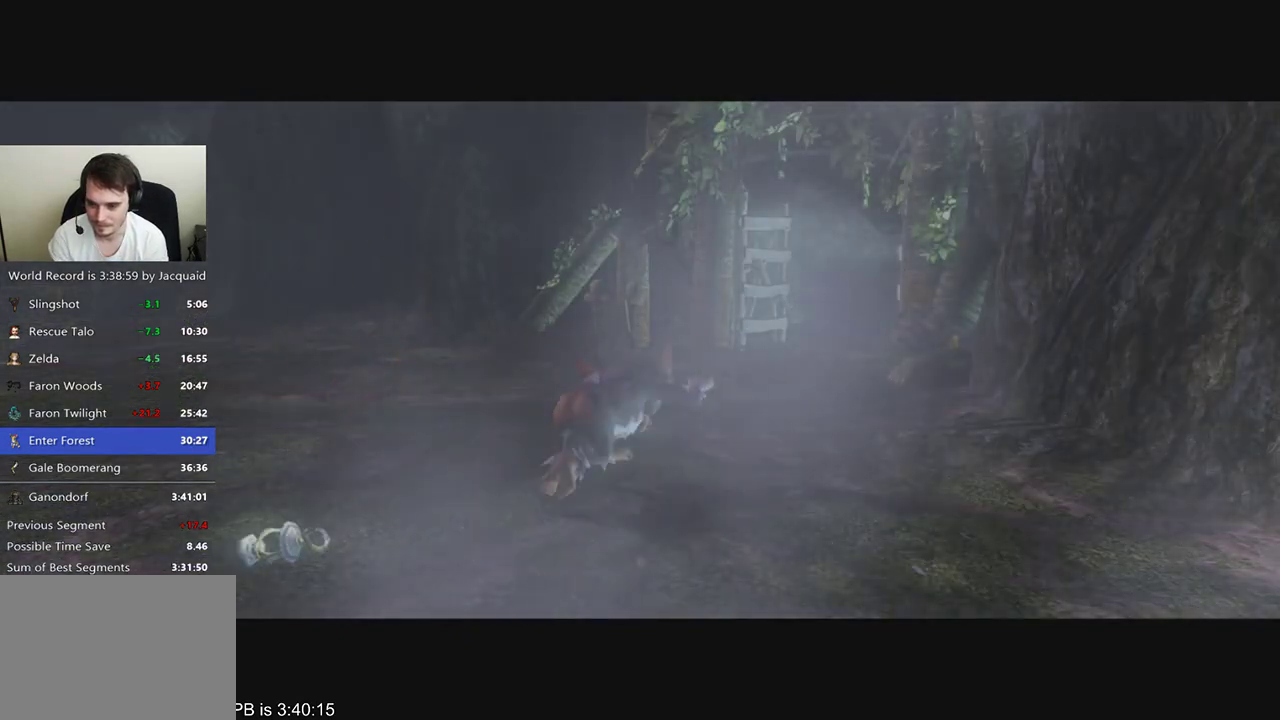
{"dt_ms": 500, "buttons": [], "left_stick": "up-right", "right_stick": "center", "events": []}
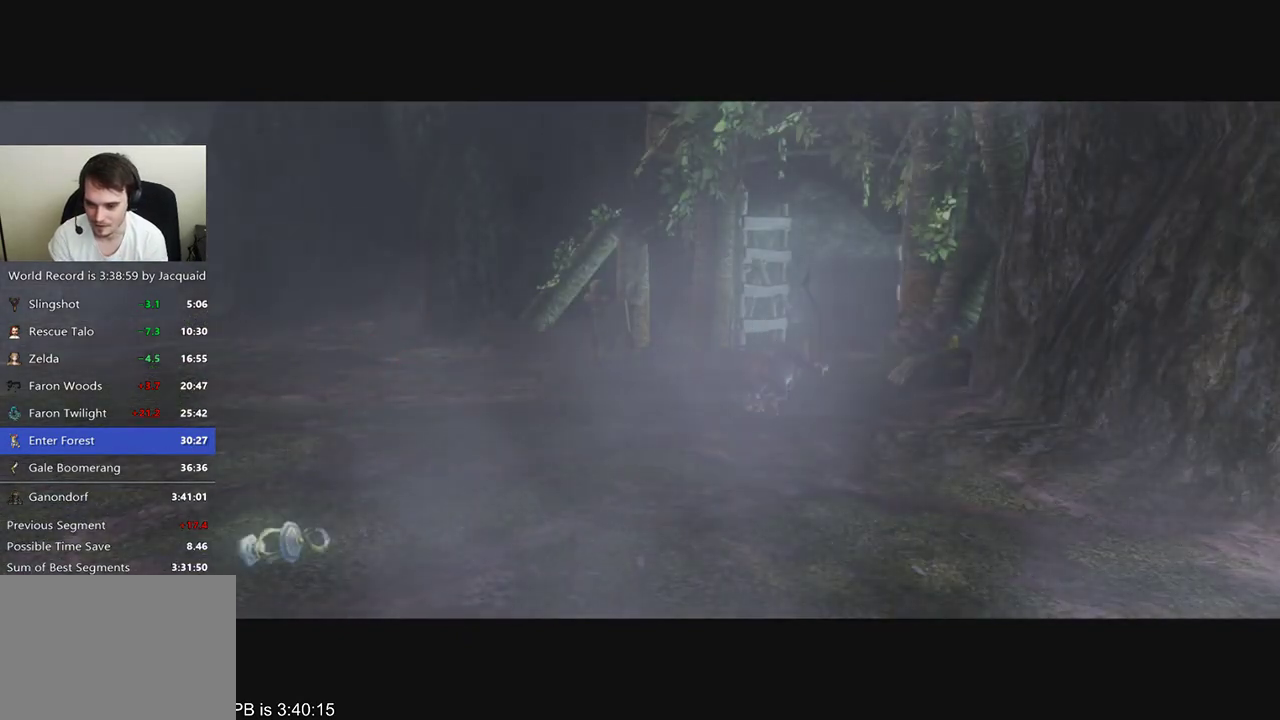
{"dt_ms": 500, "buttons": [], "left_stick": "up-right", "right_stick": "center", "events": []}
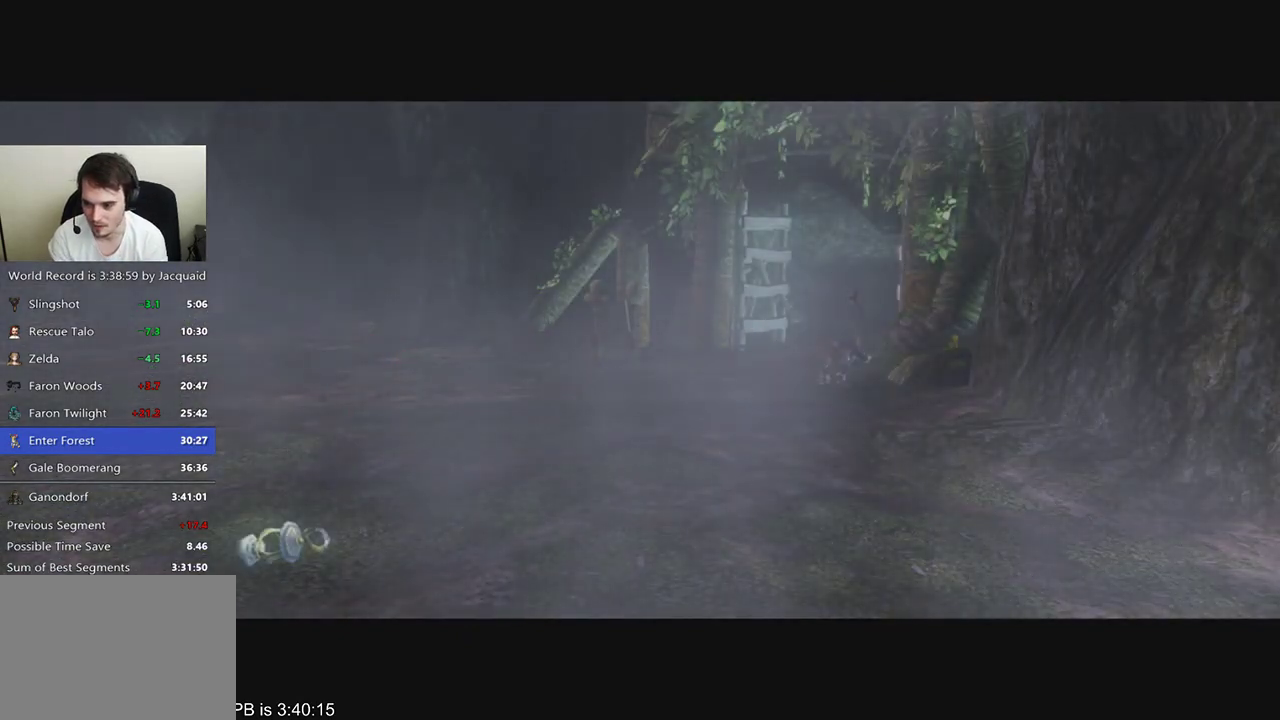
{"dt_ms": 500, "buttons": [], "left_stick": "up-right", "right_stick": "center", "events": []}
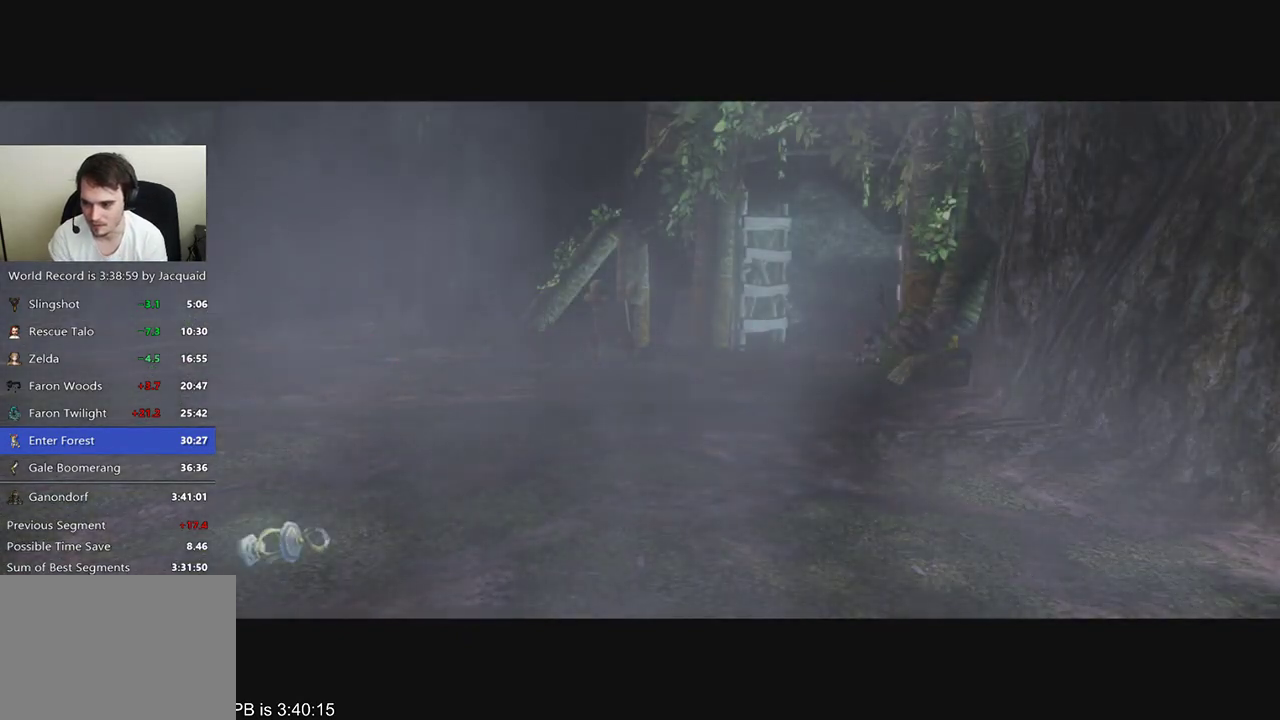
{"dt_ms": 500, "buttons": [], "left_stick": "up-right", "right_stick": "center", "events": []}
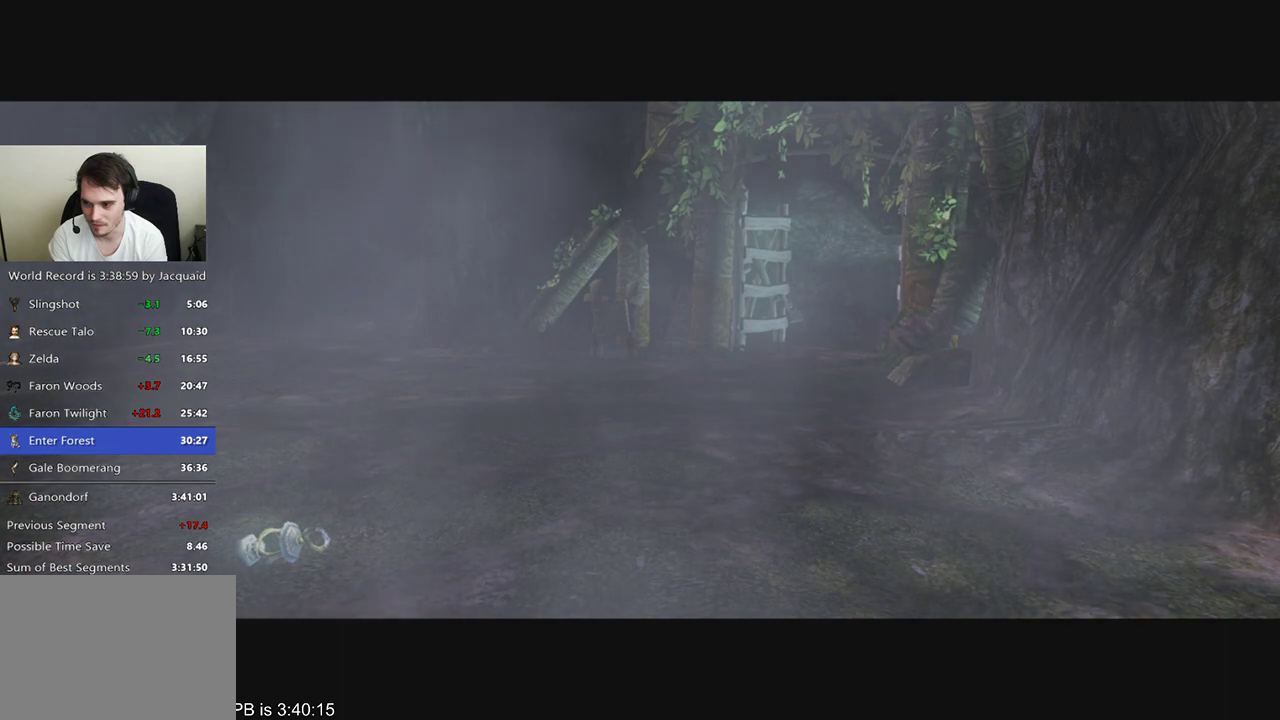
{"dt_ms": 500, "buttons": [], "left_stick": "down-right", "right_stick": "center", "events": [[400, "left_stick", "down-right"]]}
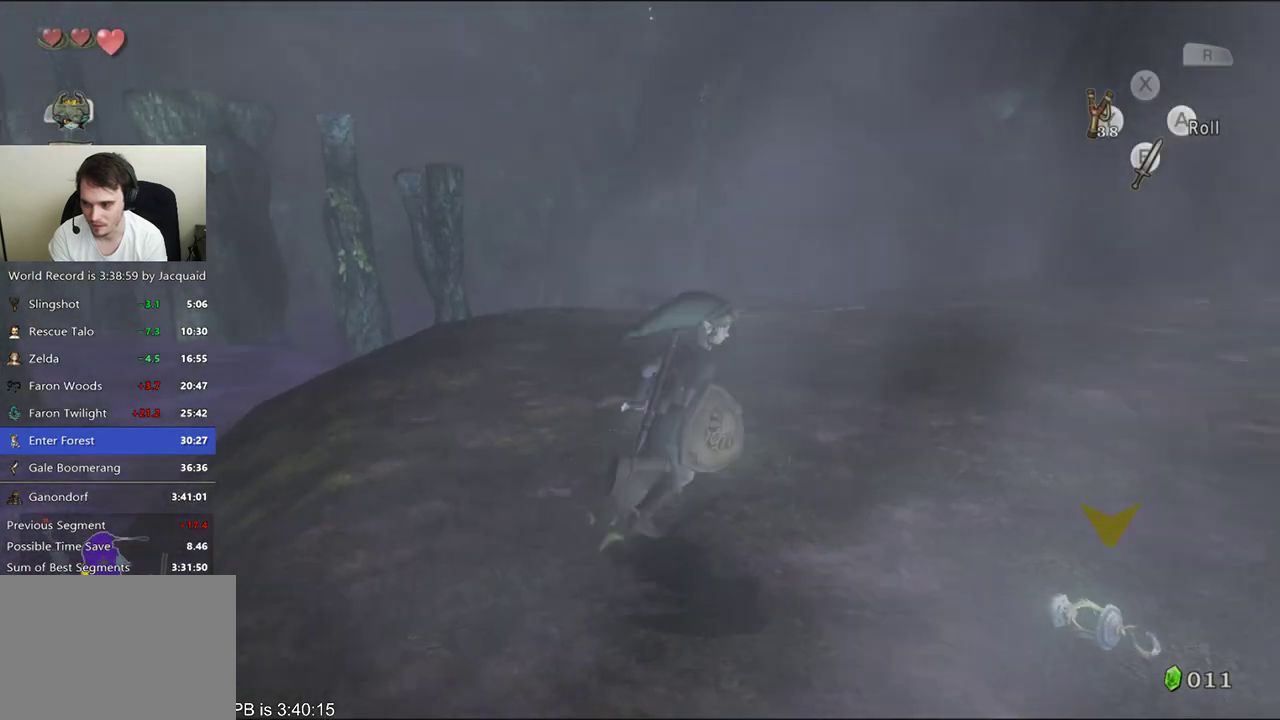
{"dt_ms": 500, "buttons": ["B"], "left_stick": "center", "right_stick": "center", "events": [[200, "B", "down"], [200, "left_stick", "center"], [267, "B", "up"], [367, "B", "down"]]}
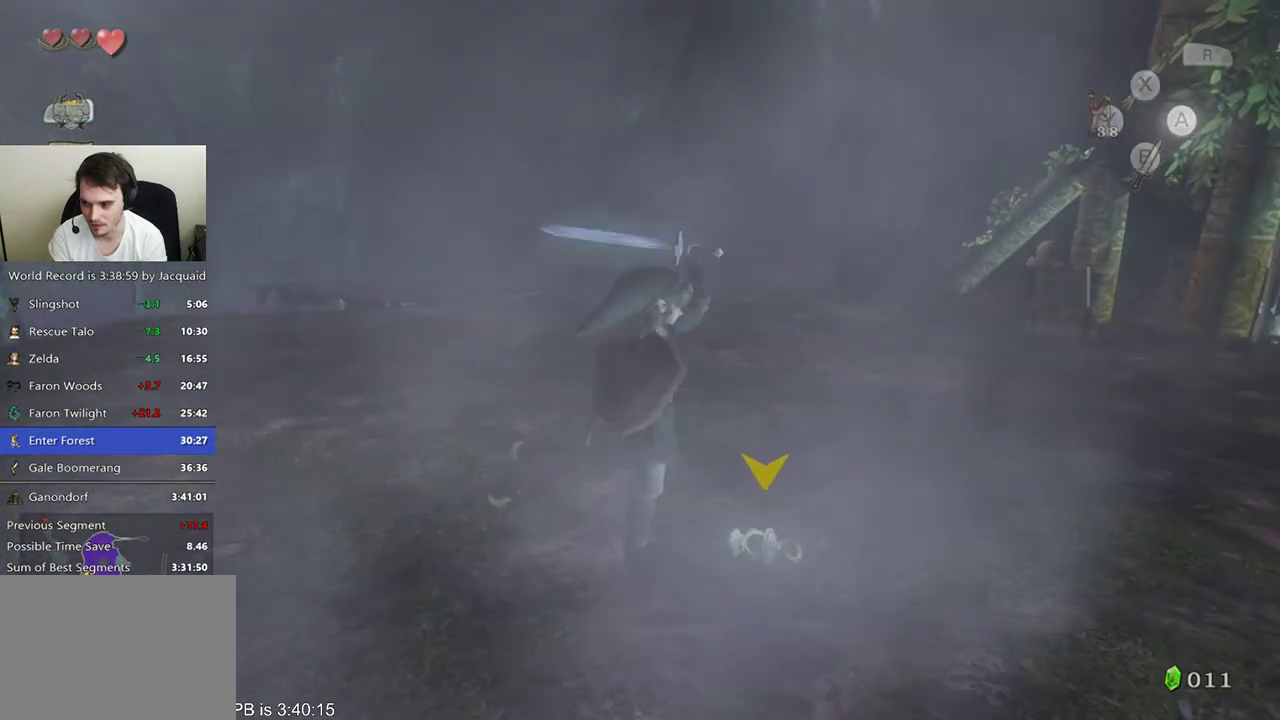
{"dt_ms": 500, "buttons": ["B"], "left_stick": "center", "right_stick": "center", "events": [[233, "B", "up"], [300, "B", "down"], [367, "B", "up"], [500, "B", "down"]]}
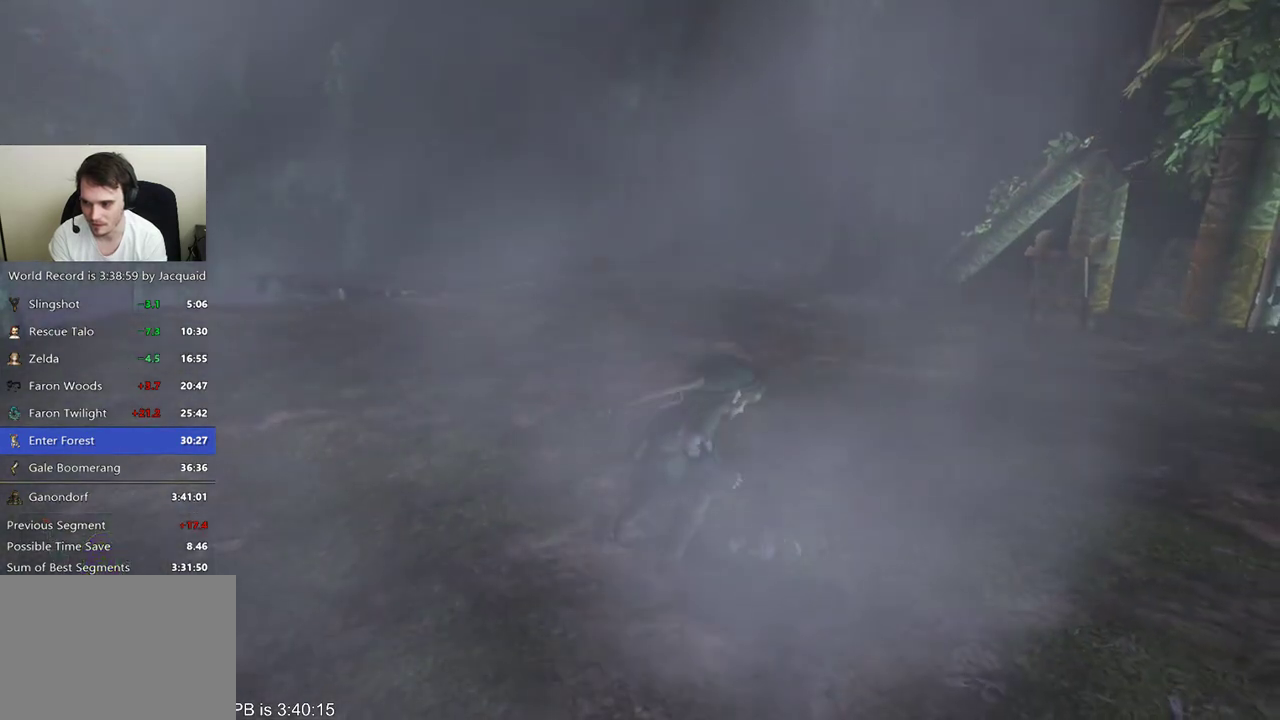
{"dt_ms": 500, "buttons": ["B", "R2"], "left_stick": "center", "right_stick": "center", "events": [[33, "R2", "down"], [133, "R2", "up"], [267, "B", "up"], [500, "B", "down"], [500, "R2", "down"]]}
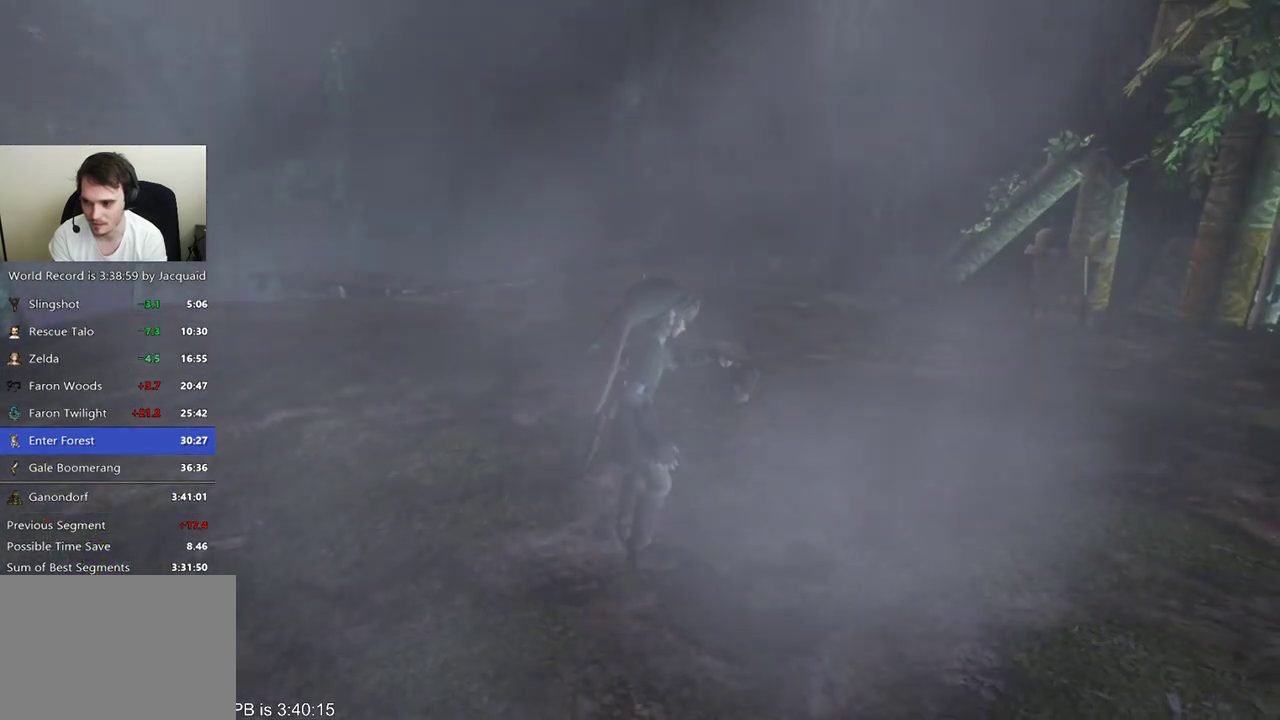
{"dt_ms": 500, "buttons": [], "left_stick": "center", "right_stick": "center", "events": [[367, "B", "up"], [367, "R2", "up"], [433, "B", "down"], [433, "R2", "down"], [500, "B", "up"], [500, "R2", "up"]]}
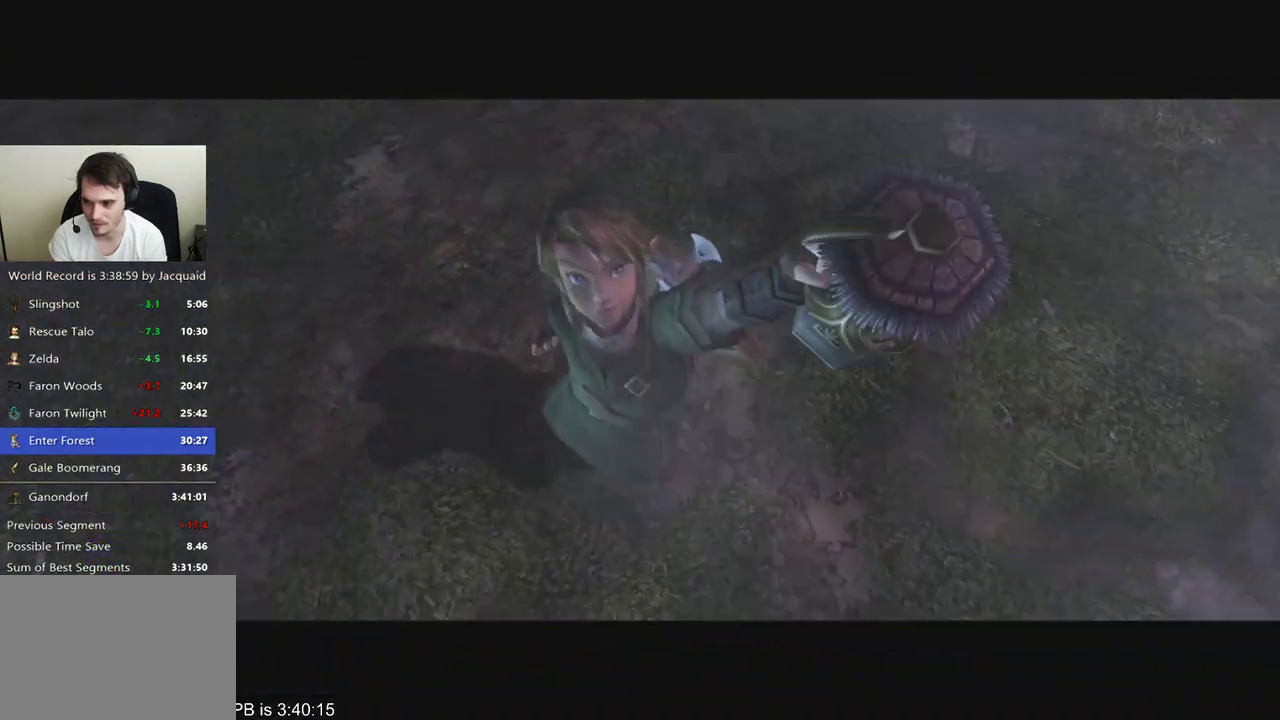
{"dt_ms": 500, "buttons": ["B"], "left_stick": "down", "right_stick": "center", "events": [[67, "B", "down"], [67, "R2", "down"], [133, "B", "up"], [133, "R2", "up"], [200, "B", "down"], [267, "B", "up"], [333, "R2", "down"], [400, "left_stick", "down"], [433, "R2", "up"], [500, "B", "down"]]}
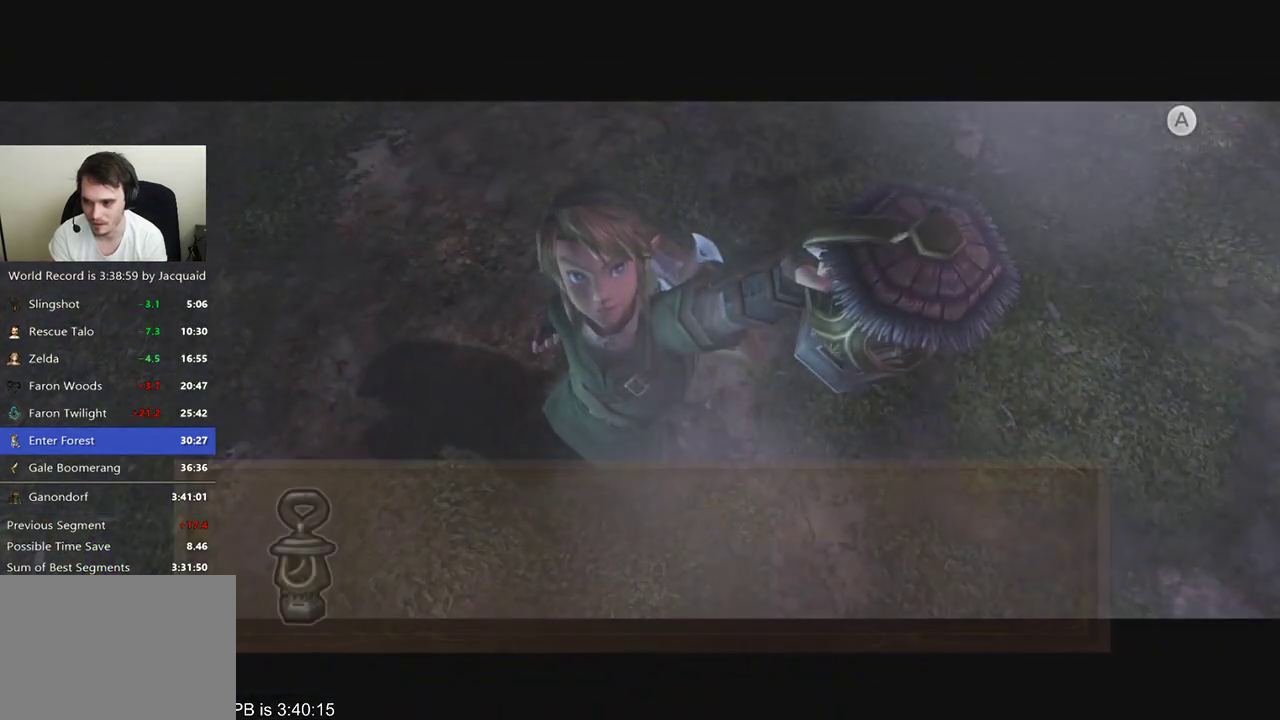
{"dt_ms": 500, "buttons": [], "left_stick": "down", "right_stick": "center", "events": [[67, "B", "up"]]}
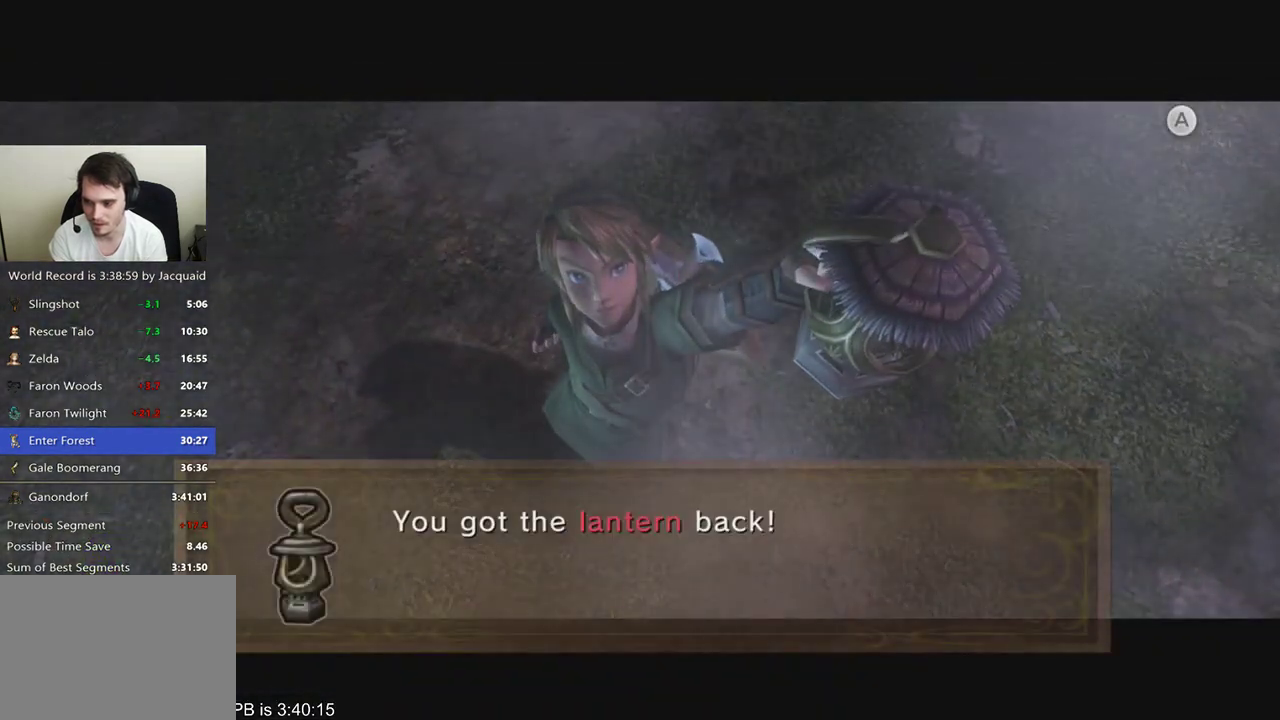
{"dt_ms": 500, "buttons": [], "left_stick": "down", "right_stick": "center", "events": [[267, "B", "down"], [400, "B", "up"]]}
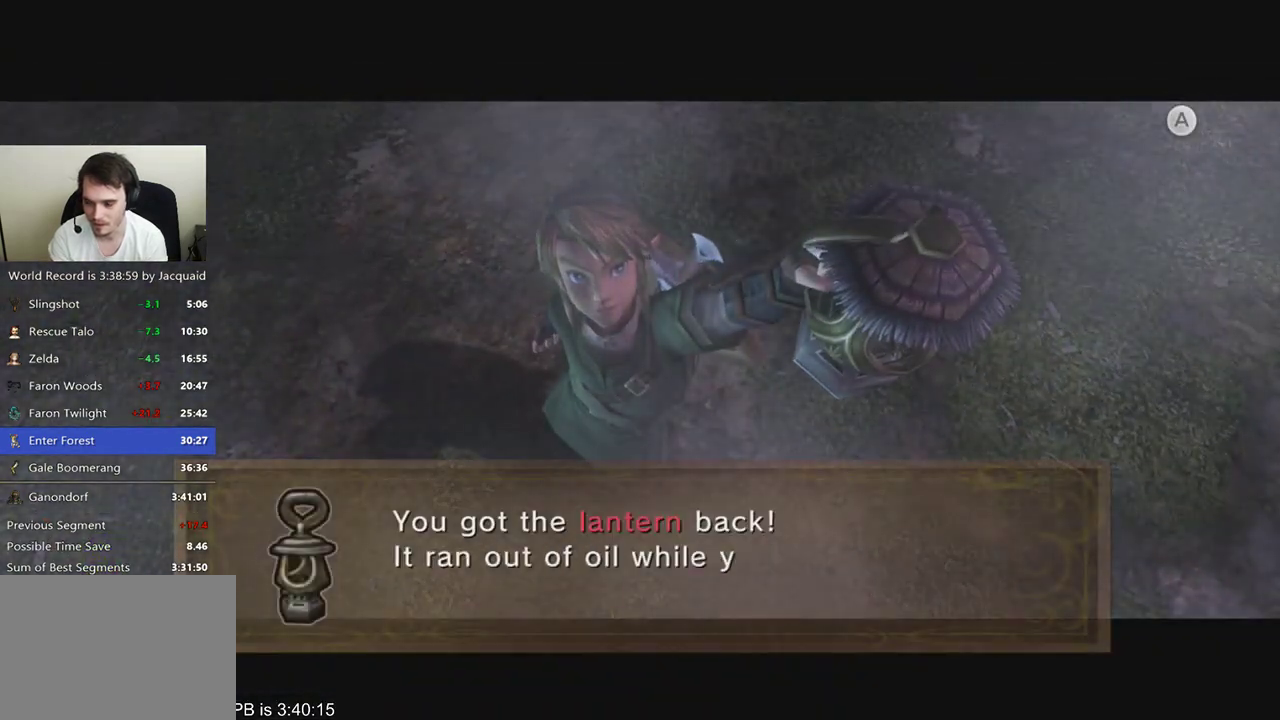
{"dt_ms": 500, "buttons": [], "left_stick": "down", "right_stick": "center", "events": [[33, "R2", "down"], [167, "R2", "up"], [300, "B", "down"], [433, "B", "up"]]}
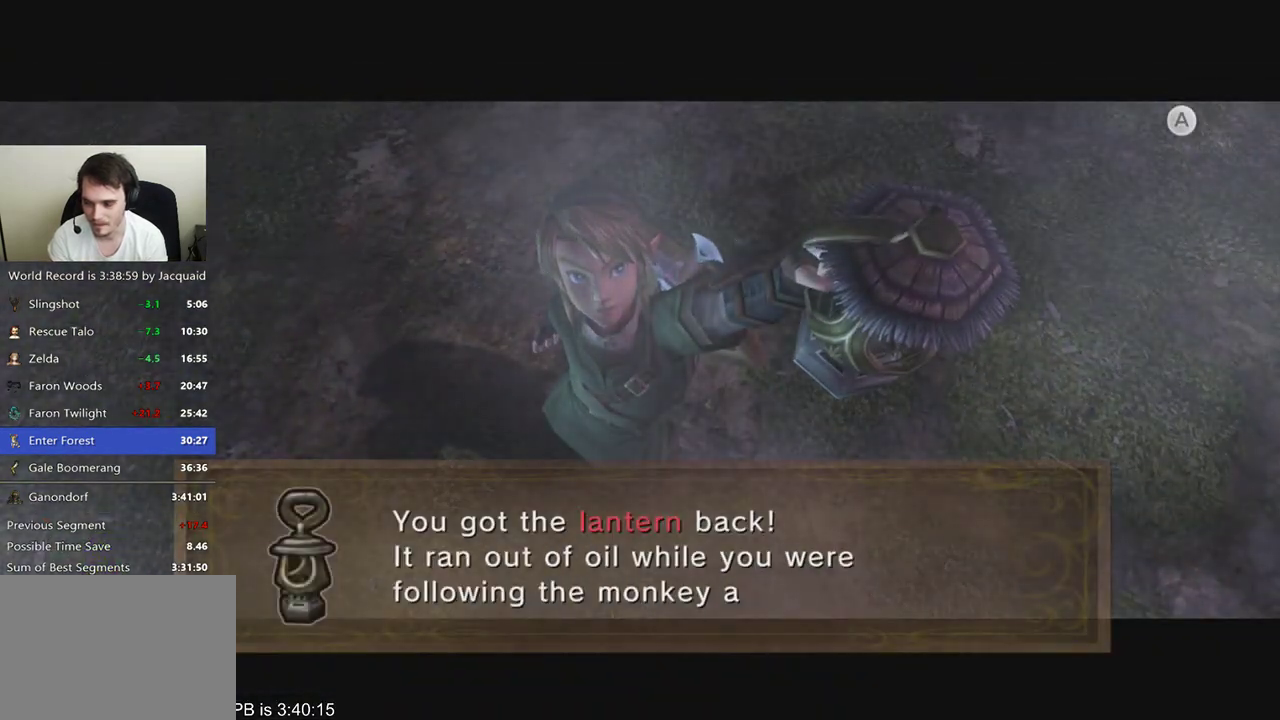
{"dt_ms": 1000, "buttons": [], "left_stick": "up", "right_stick": "center", "events": [[67, "R2", "down"], [133, "R2", "up"], [300, "R2", "down"], [433, "R2", "up"], [633, "L2", "down"], [667, "left_stick", "center"], [767, "L2", "up"], [800, "left_stick", "up"]]}
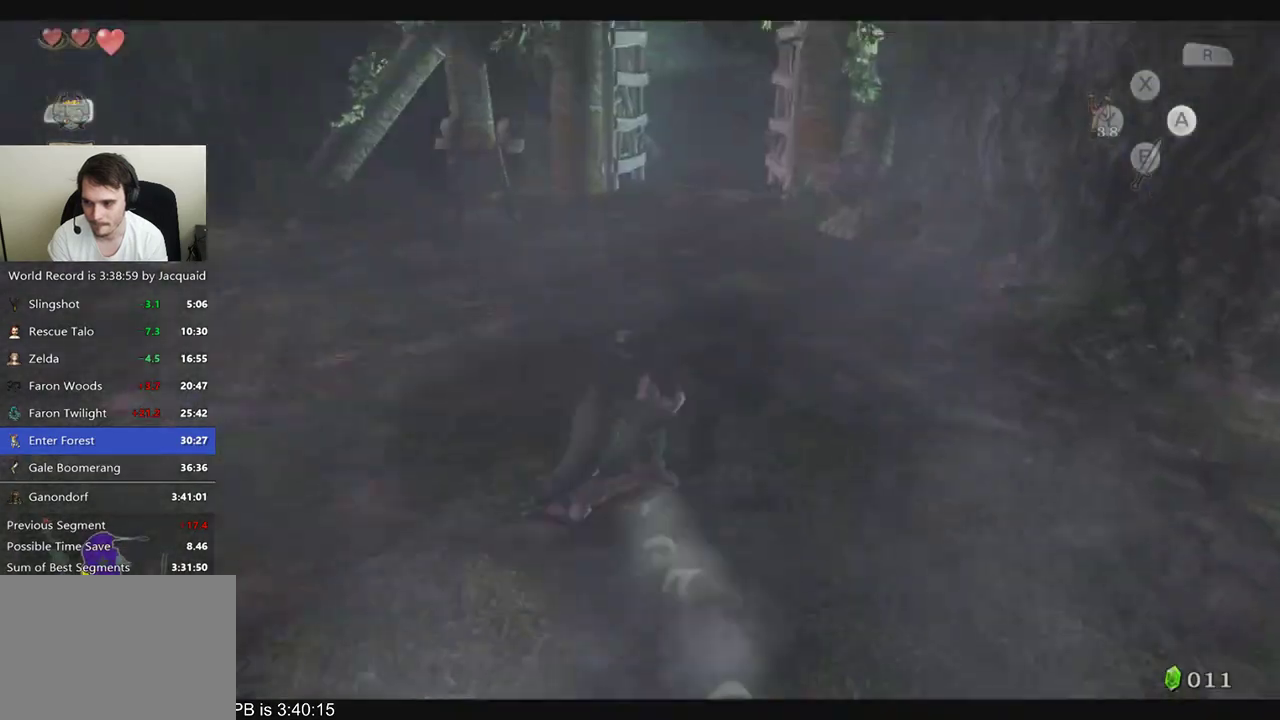
{"dt_ms": 500, "buttons": [], "left_stick": "up", "right_stick": "center", "events": [[100, "B", "down"], [167, "B", "up"]]}
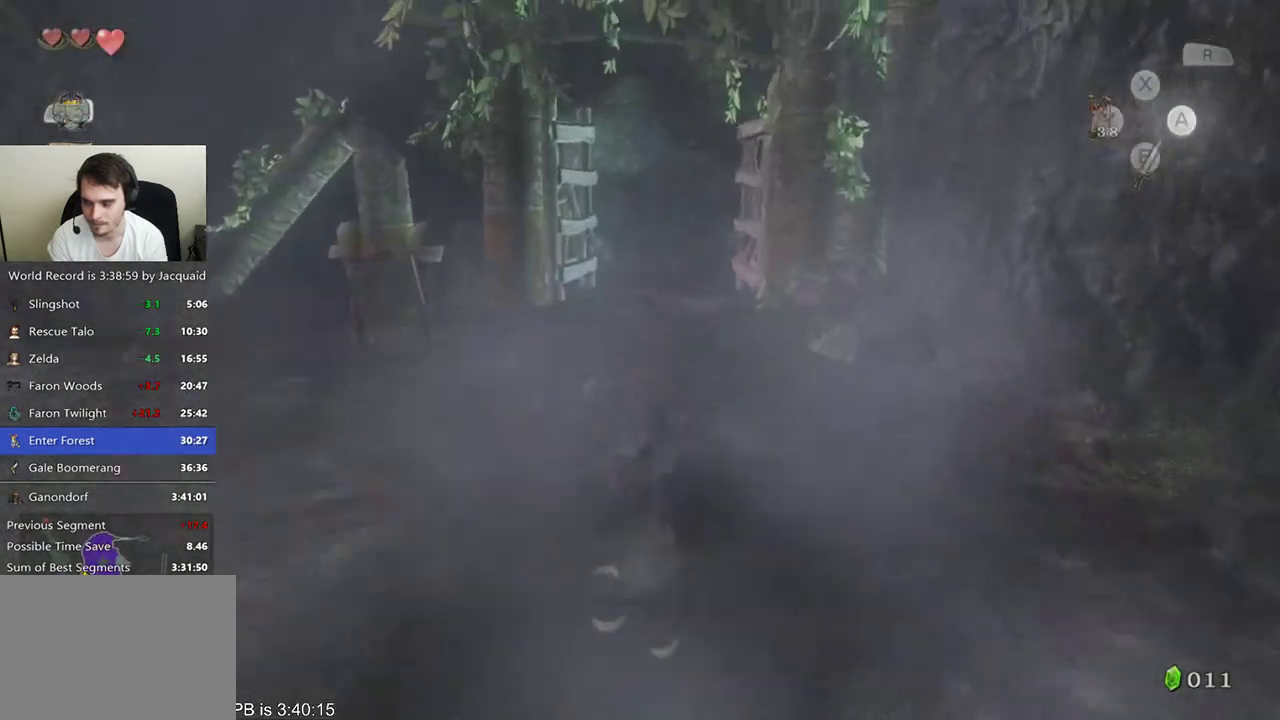
{"dt_ms": 500, "buttons": [], "left_stick": "up", "right_stick": "center", "events": [[300, "B", "down"], [367, "B", "up"], [433, "B", "down"], [500, "B", "up"]]}